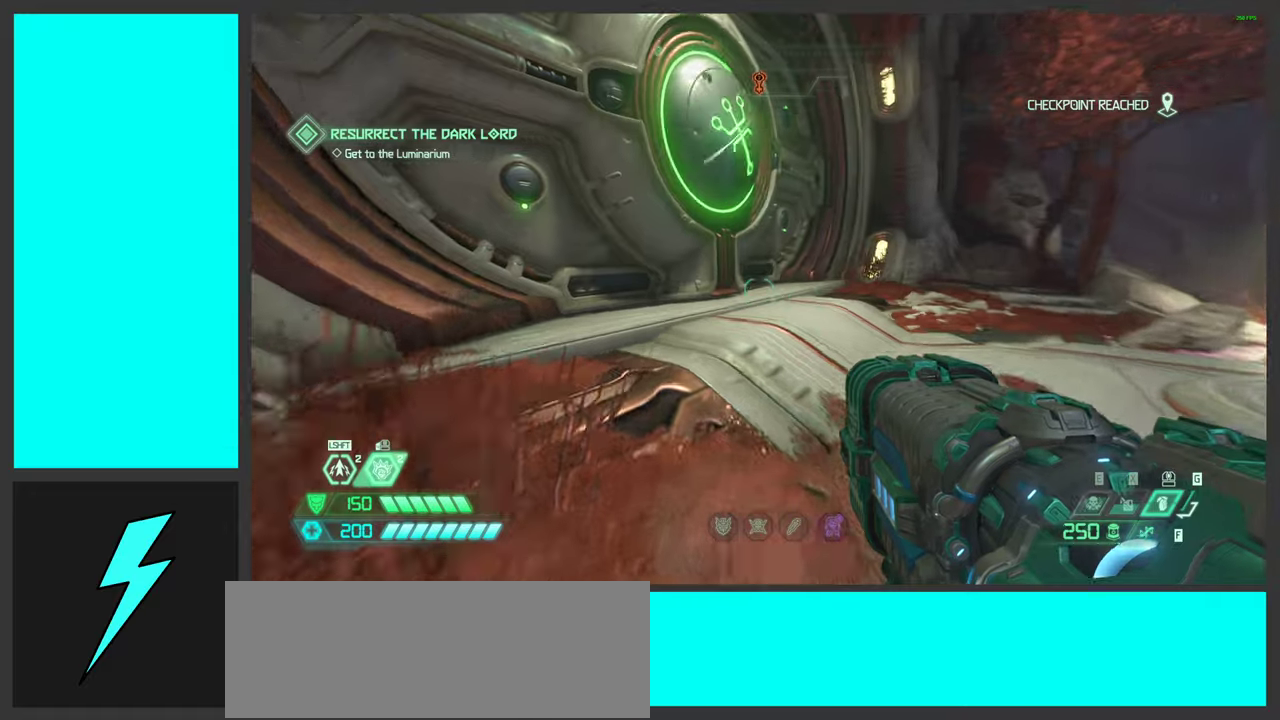
Gameplay with keyboard and mouse; each line is a JSON object with the keys and mouse buttons held at the frame after it. "events" lists presses ("down") and releases ("up") of ".", "/", "0", "1", "2", "3", "4", "5", "6", "7", "8", "9", "a", "alt_l", "alt_r", "b", "c", "caps_lock", "comma", "ctrl", "d", "e", "equals", "f", "g", "h", "i", "j", "k", "l", "lbracket", "m", "minus", "n", "o", "p", "q", "quote", "r", "rbracket", "s", "semicolon", "shift", "space", "super_l", "super_r", "t", "tab", "tilde", "u", "v", "w", "x", "y", "z", "mouse_left", "mouse_right", "mouse_mb4" and "mouse_mb5" between this image and that frame as [ms after this image, input, new state], when the widget could be followed in between. "mouse_left", "mouse_right", "mouse_mb4", "mouse_mb5" = the "left", "right", "mb4", "mb5" buttons of the "mouse" list. No other keys are recorded. Mouse movement is not recorded. Not read: mouse_wheel.
{"keys": ["d", "w"], "mouse": [], "events": [[467, "d", "down"]]}
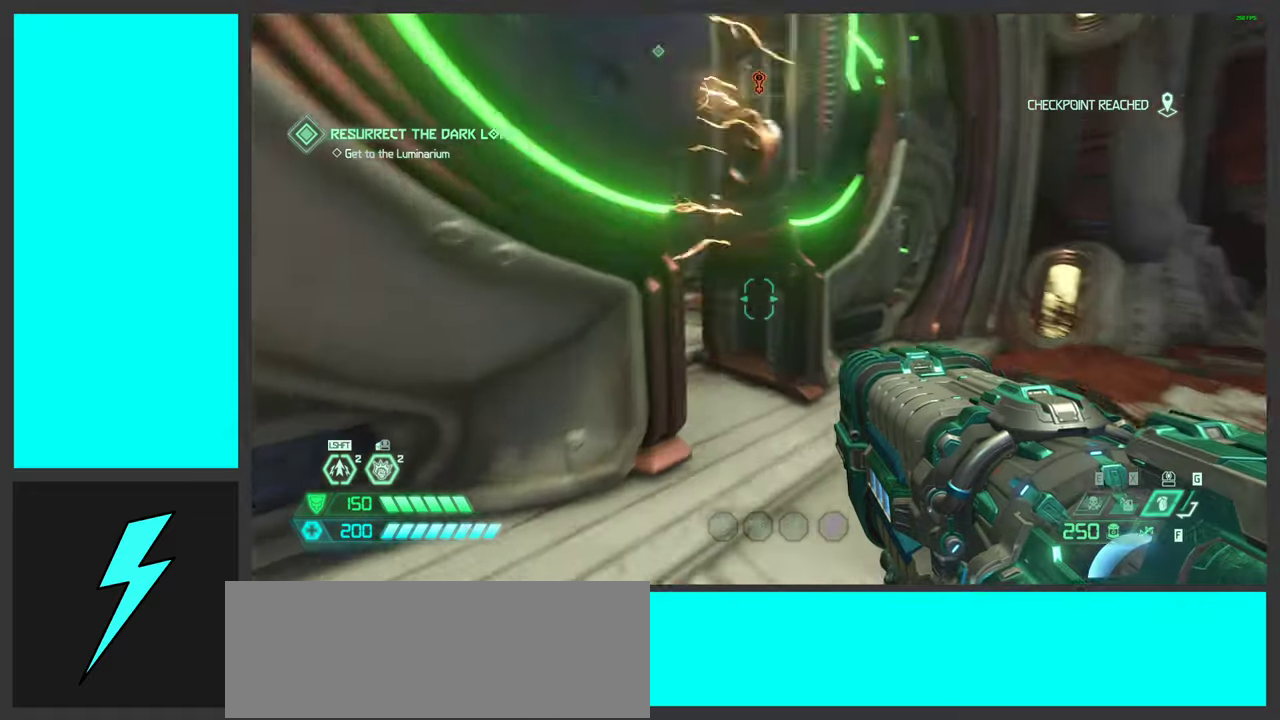
{"keys": ["shift", "w"], "mouse": [], "events": [[150, "d", "up"], [467, "shift", "down"]]}
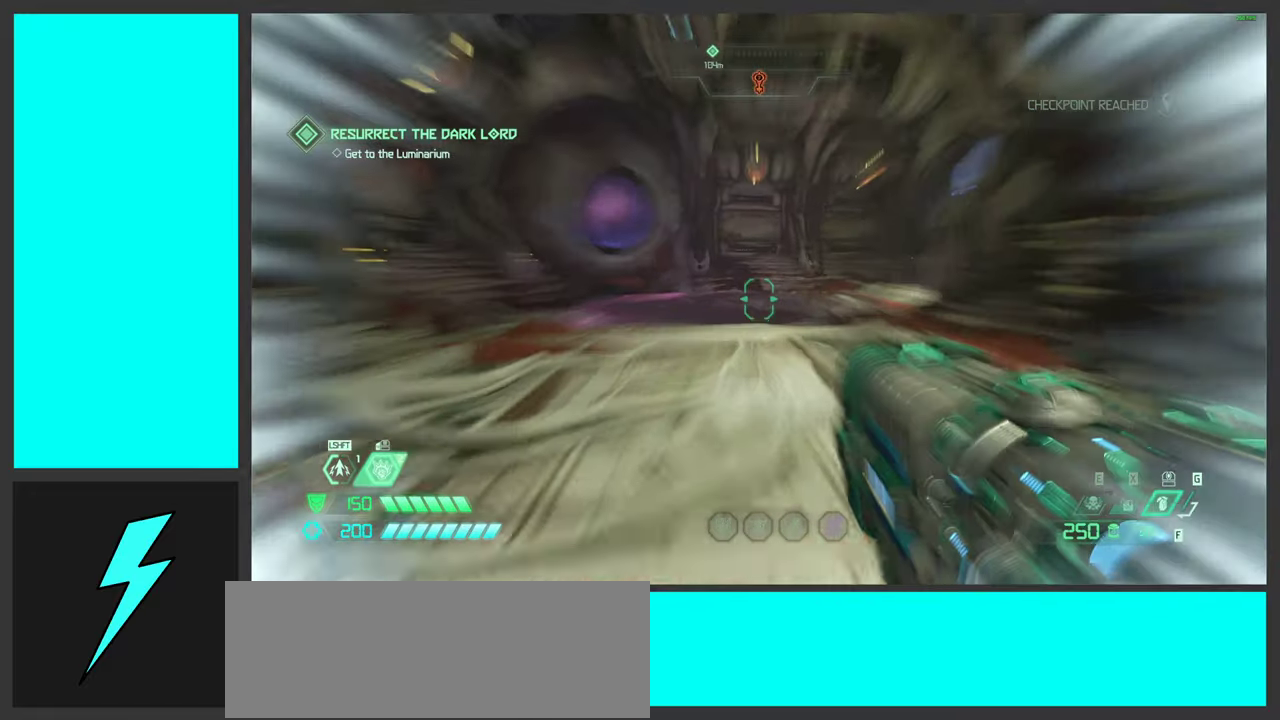
{"keys": ["shift", "w"], "mouse": [], "events": [[117, "shift", "up"], [467, "shift", "down"]]}
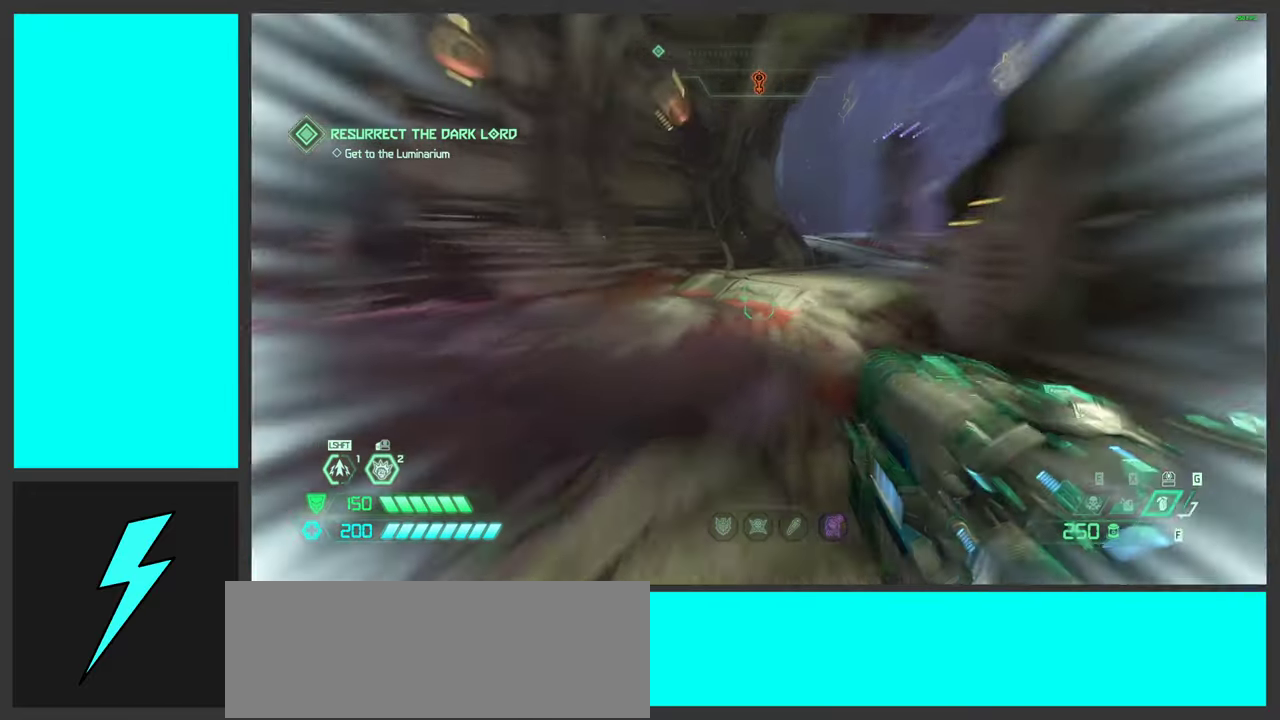
{"keys": ["w"], "mouse": [], "events": [[117, "shift", "up"]]}
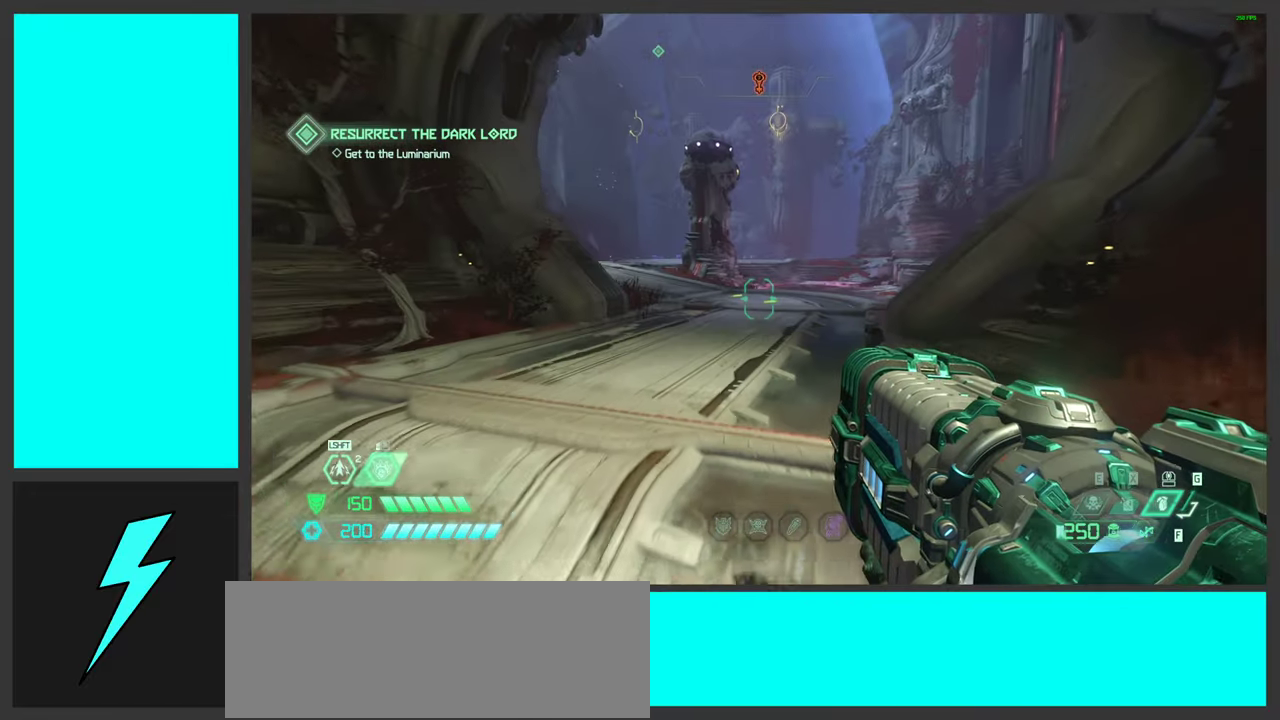
{"keys": ["w"], "mouse": [], "events": [[117, "shift", "down"], [284, "shift", "up"]]}
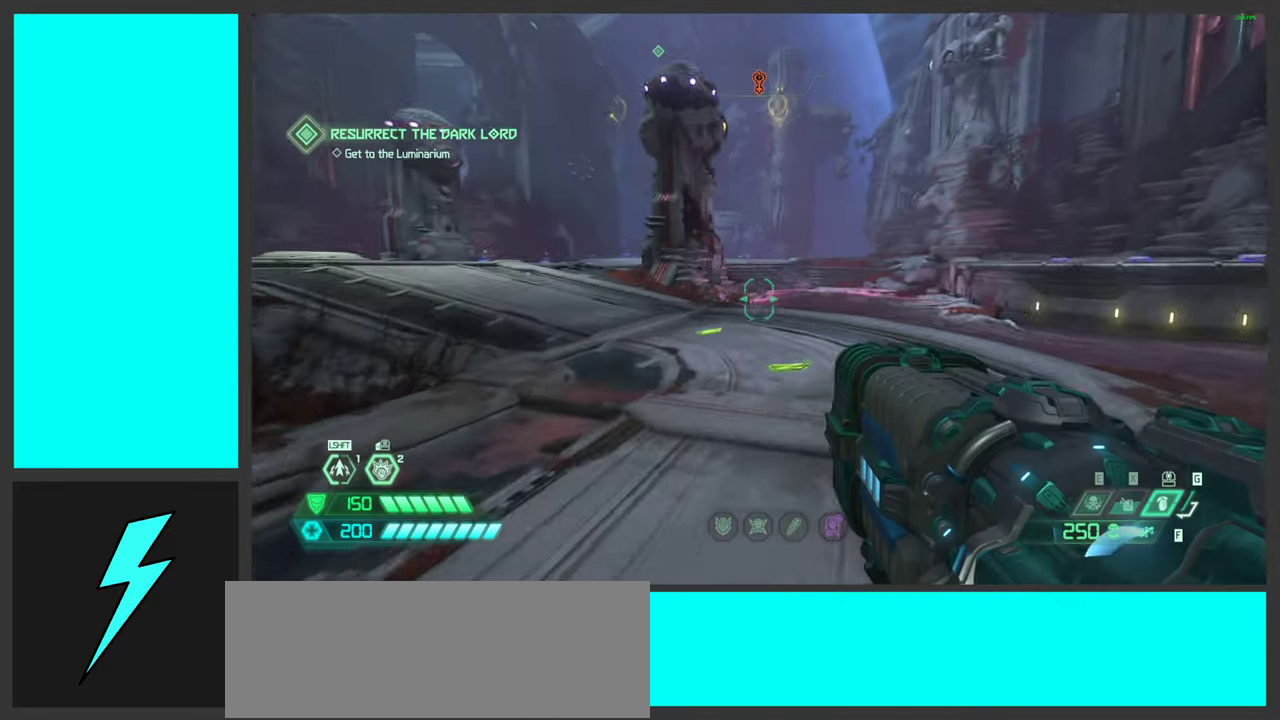
{"keys": ["w"], "mouse": [], "events": [[267, "shift", "down"], [434, "shift", "up"]]}
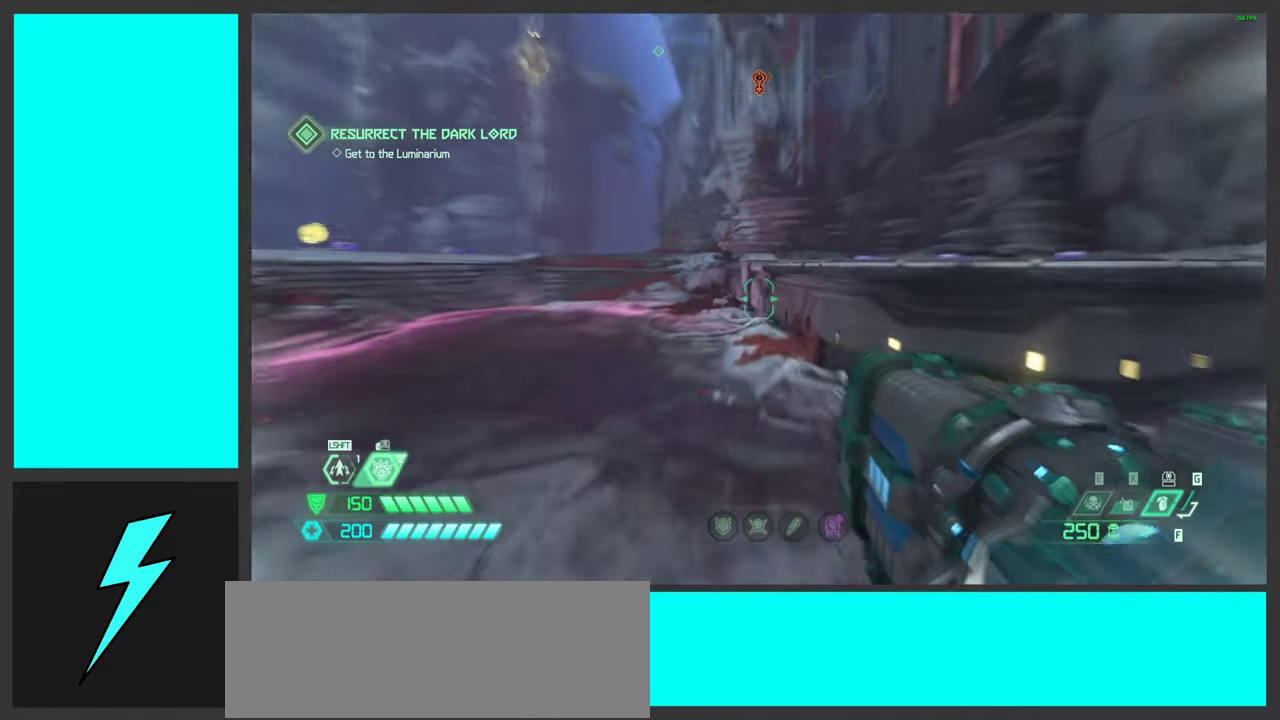
{"keys": ["d", "space", "w"], "mouse": [], "events": [[17, "d", "down"], [84, "space", "down"], [250, "space", "up"], [367, "space", "down"]]}
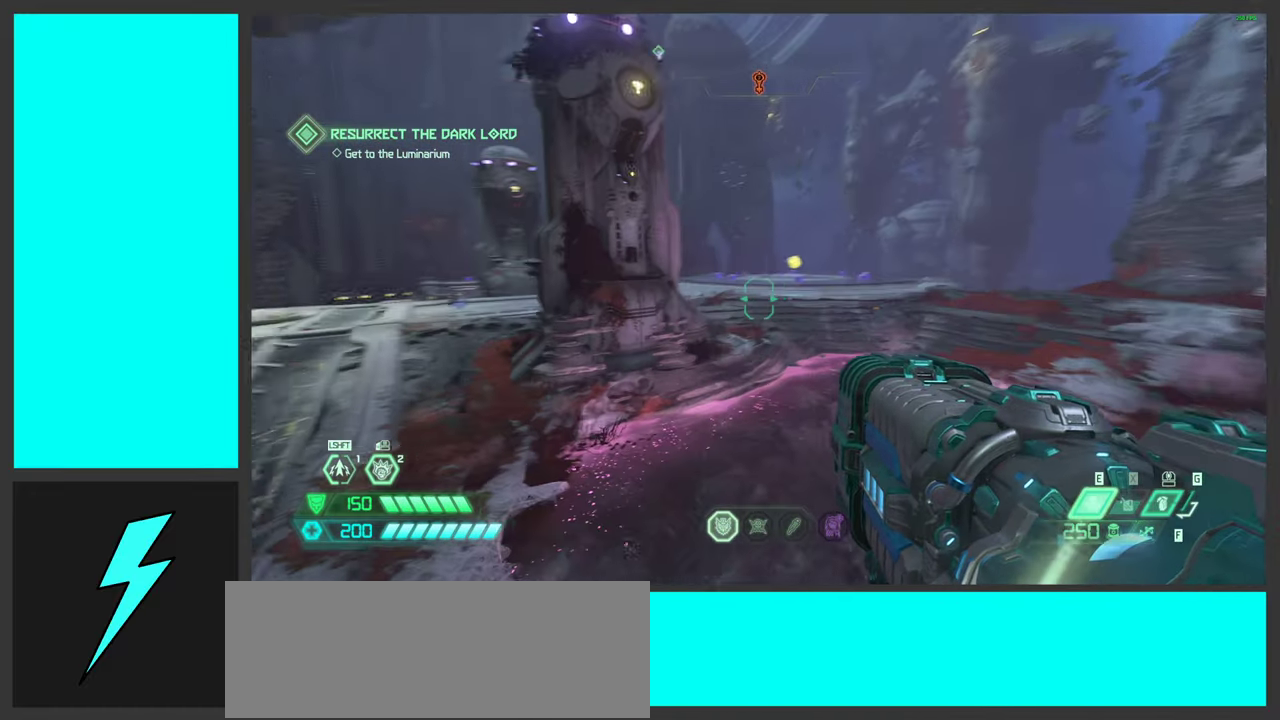
{"keys": ["d", "w"], "mouse": [], "events": [[84, "space", "up"]]}
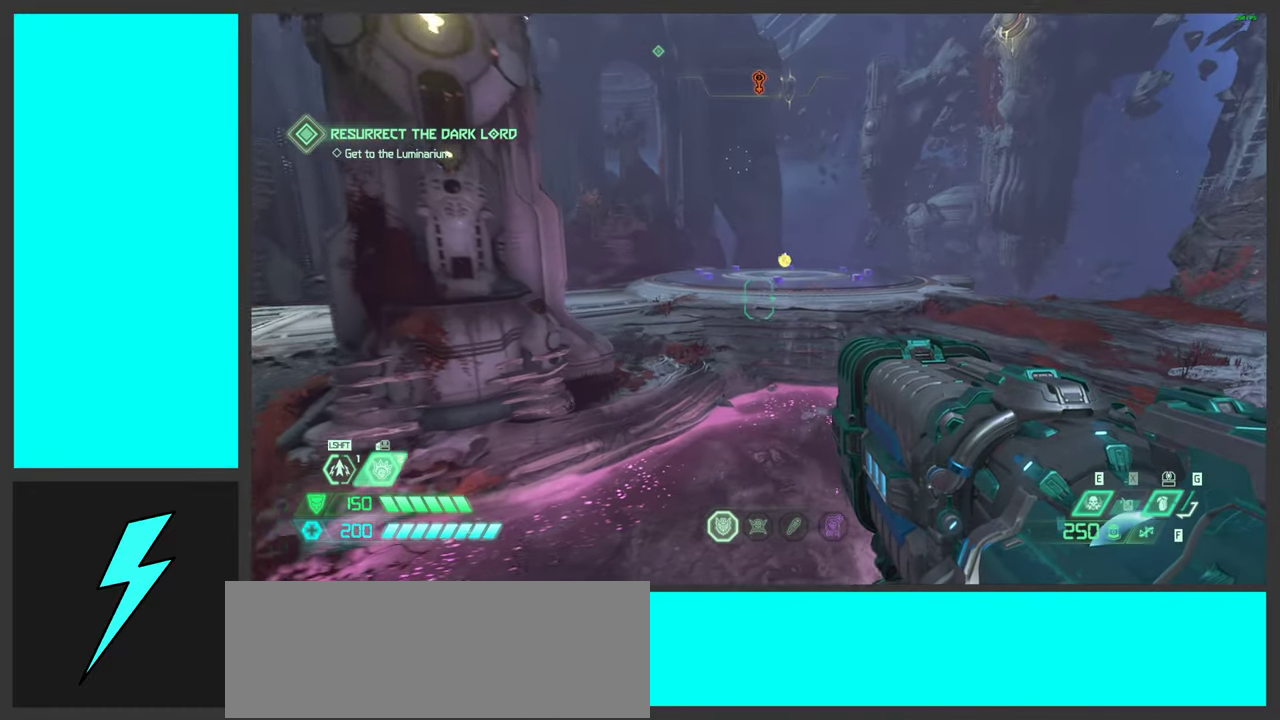
{"keys": ["d", "w"], "mouse": [], "events": []}
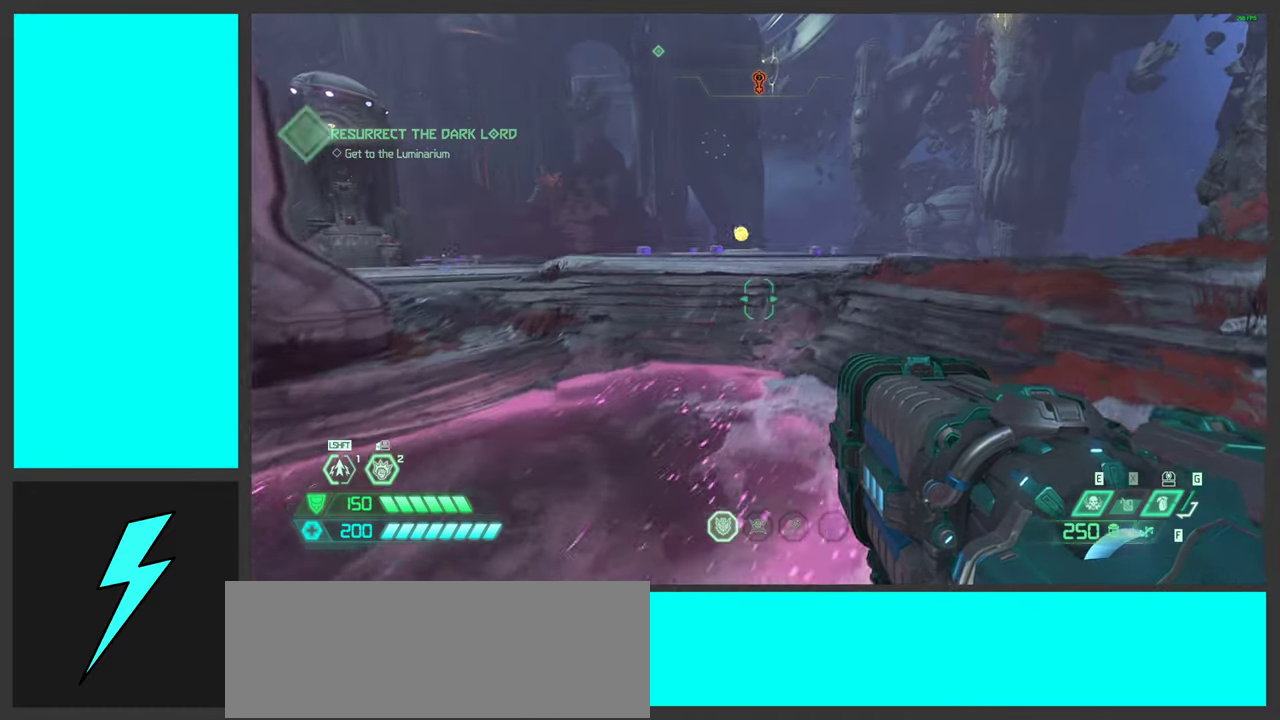
{"keys": ["shift", "w"], "mouse": [], "events": [[84, "d", "up"], [501, "shift", "down"]]}
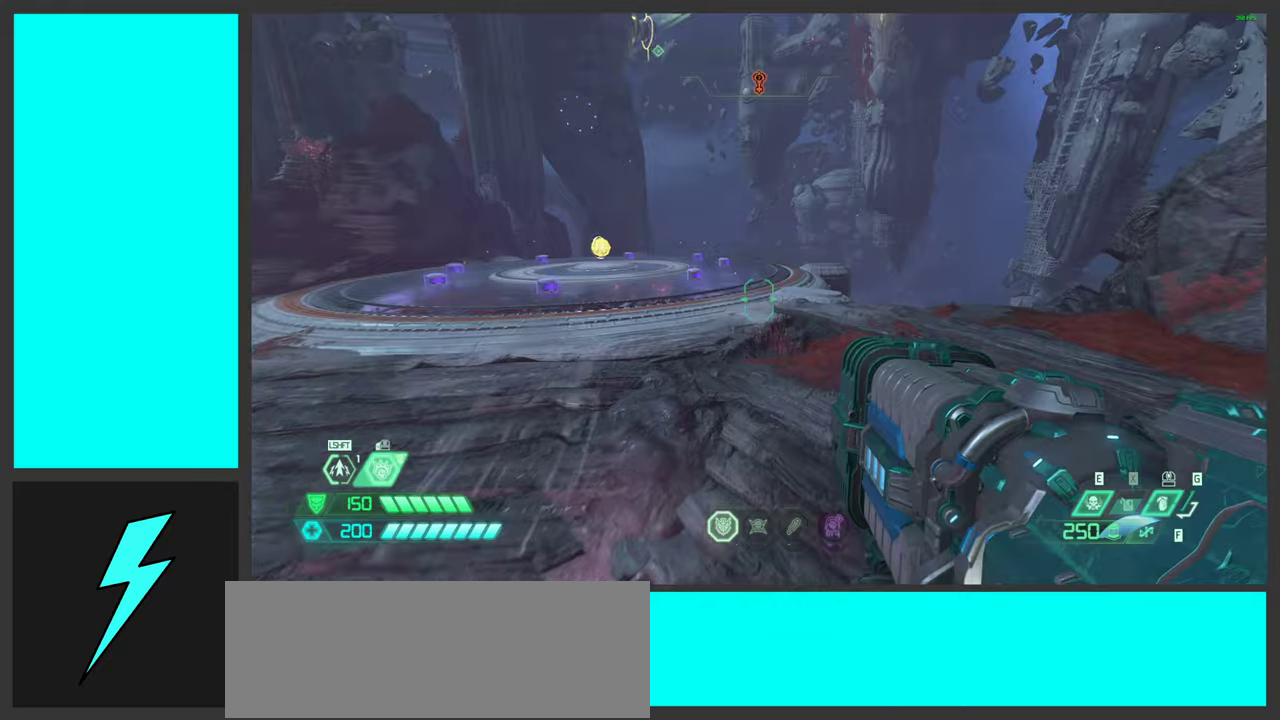
{"keys": ["d"], "mouse": [], "events": [[166, "shift", "up"], [216, "d", "down"], [333, "w", "up"]]}
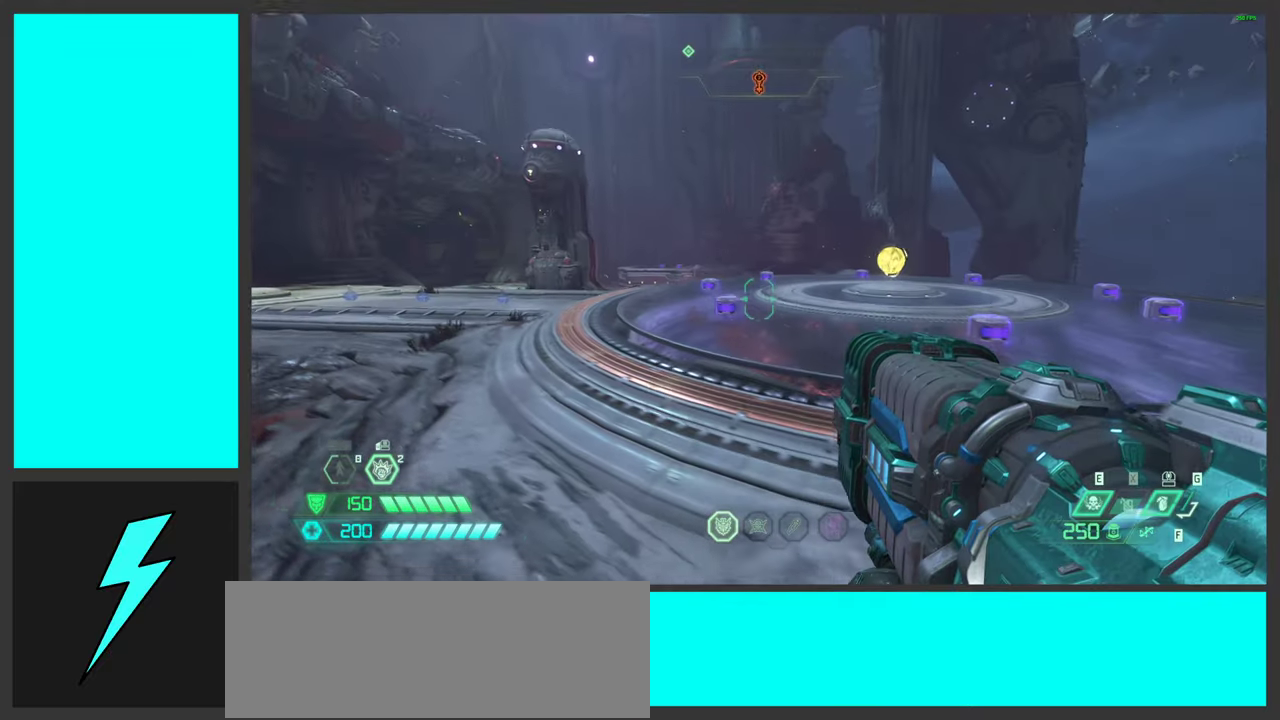
{"keys": ["d"], "mouse": [], "events": []}
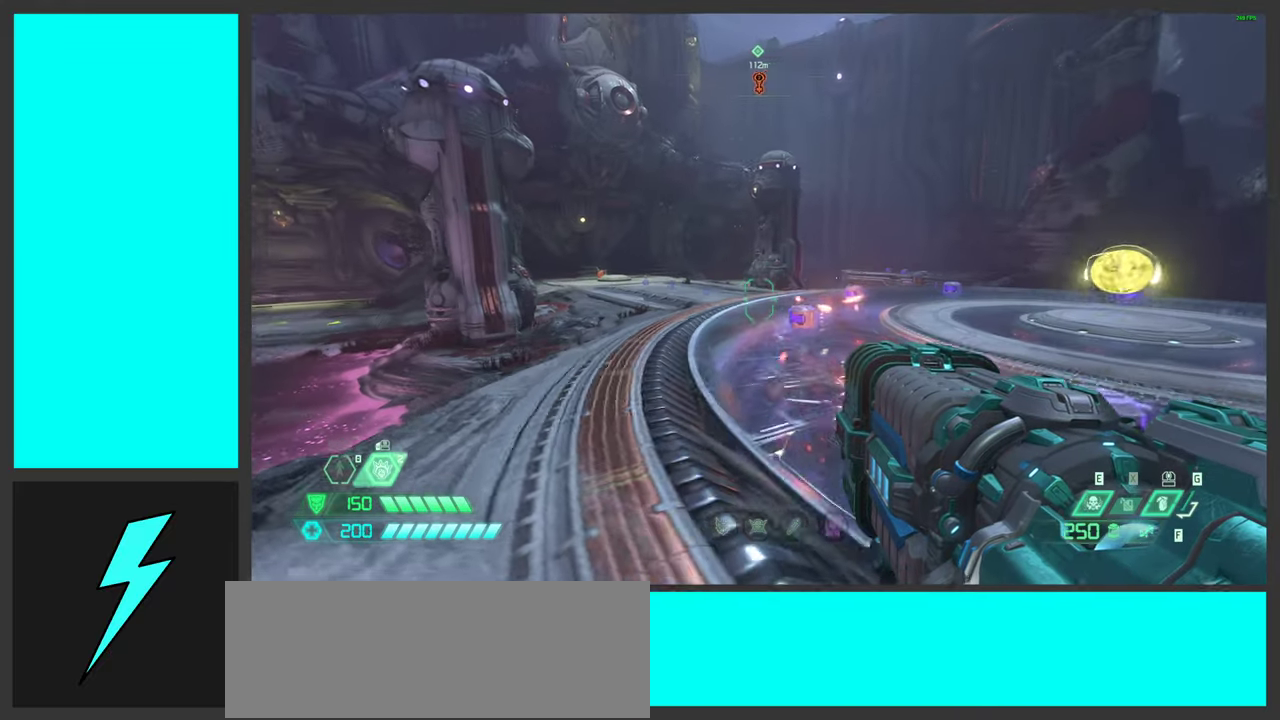
{"keys": [], "mouse": [], "events": [[16, "d", "up"]]}
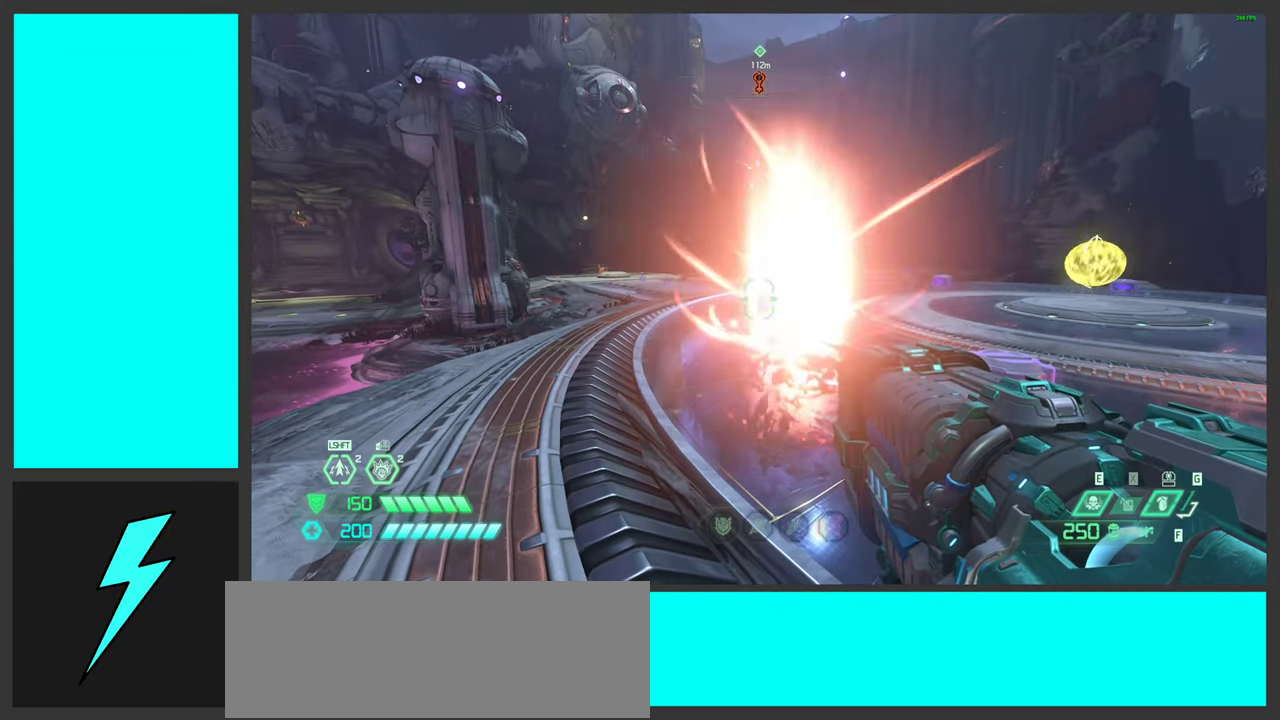
{"keys": ["1"], "mouse": [], "events": [[416, "1", "down"]]}
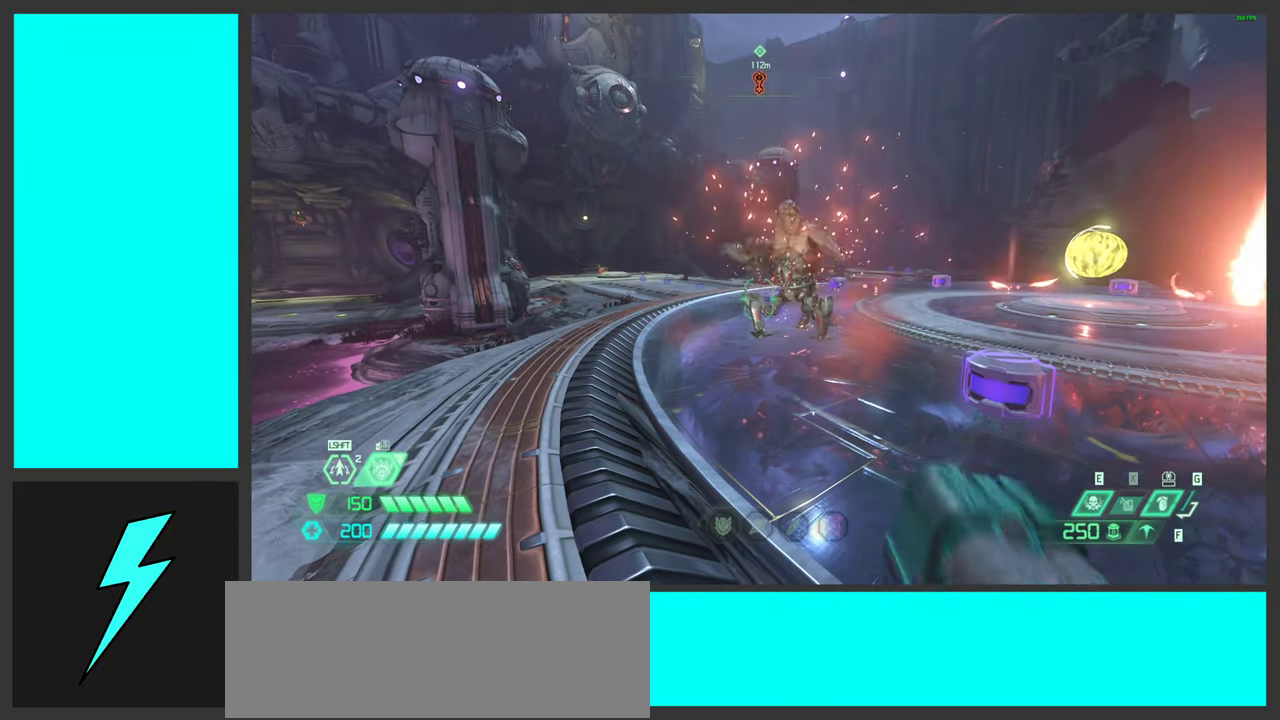
{"keys": ["a", "space", "w"], "mouse": [], "events": [[16, "1", "up"], [166, "a", "down"], [350, "w", "down"], [416, "space", "down"]]}
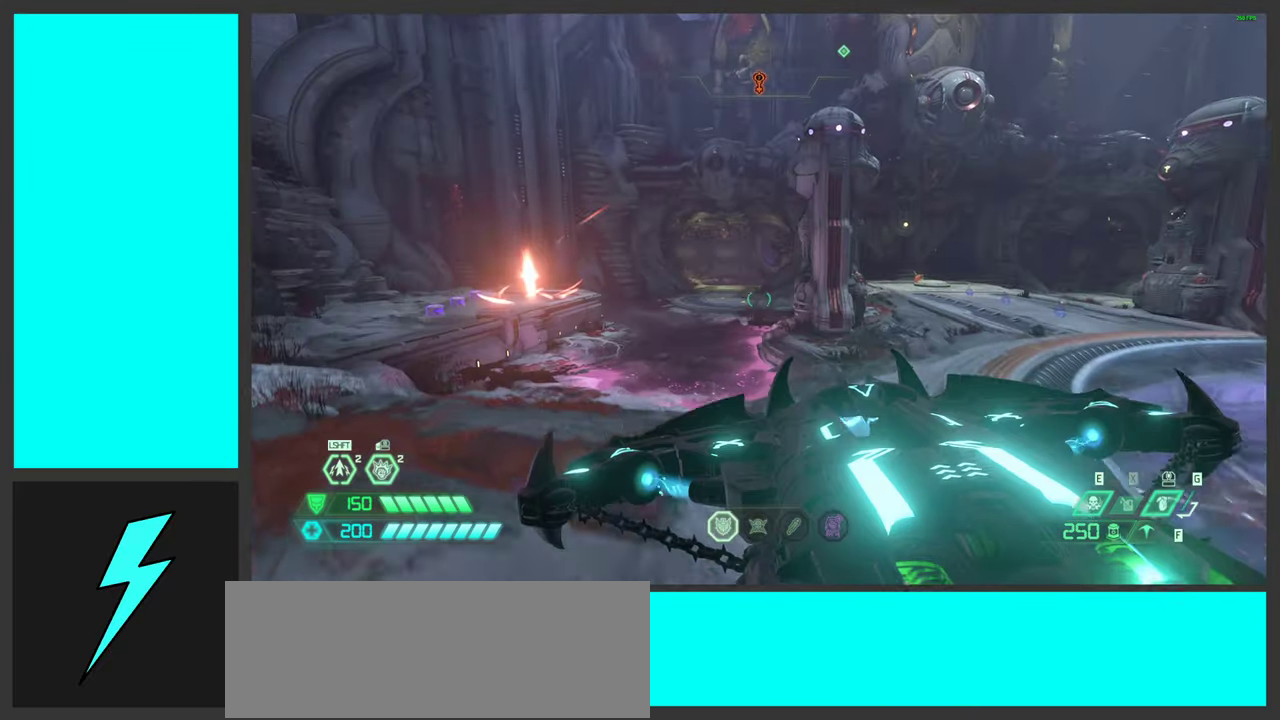
{"keys": ["a", "w"], "mouse": [], "events": [[83, "space", "up"], [183, "space", "down"], [350, "space", "up"]]}
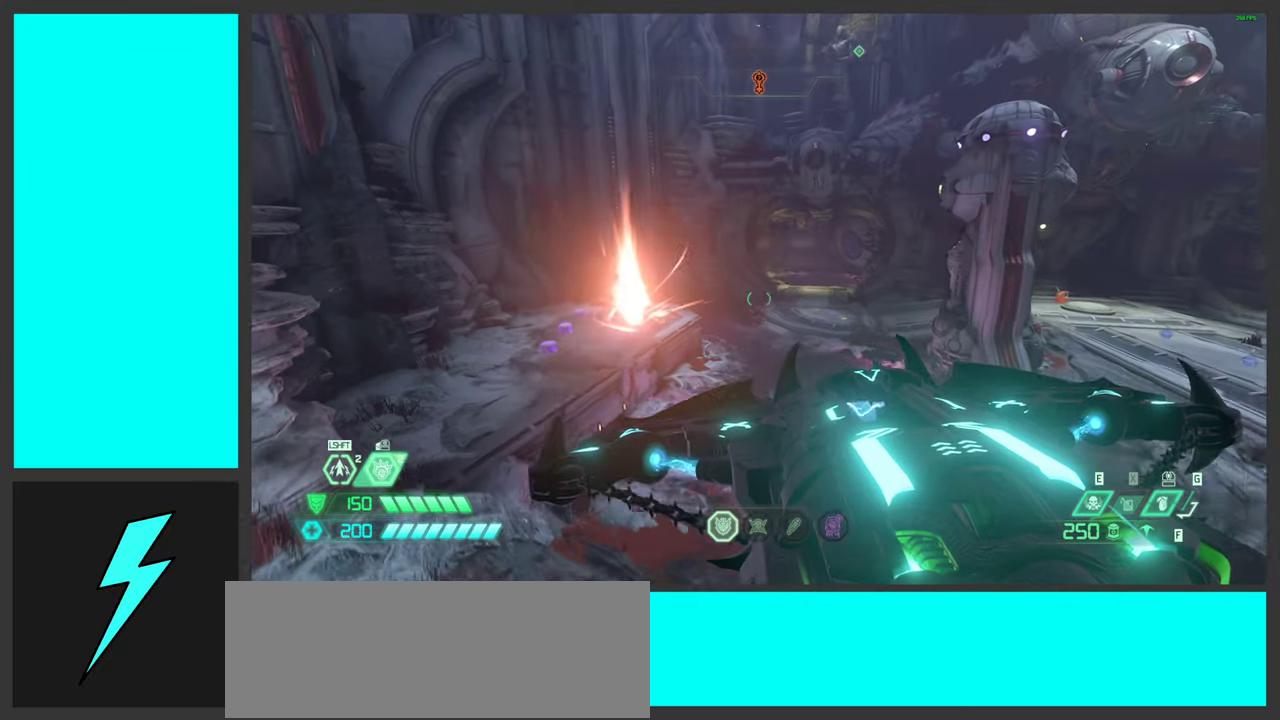
{"keys": ["a", "f"], "mouse": [], "events": [[66, "3", "down"], [183, "3", "up"], [233, "w", "up"], [466, "f", "down"]]}
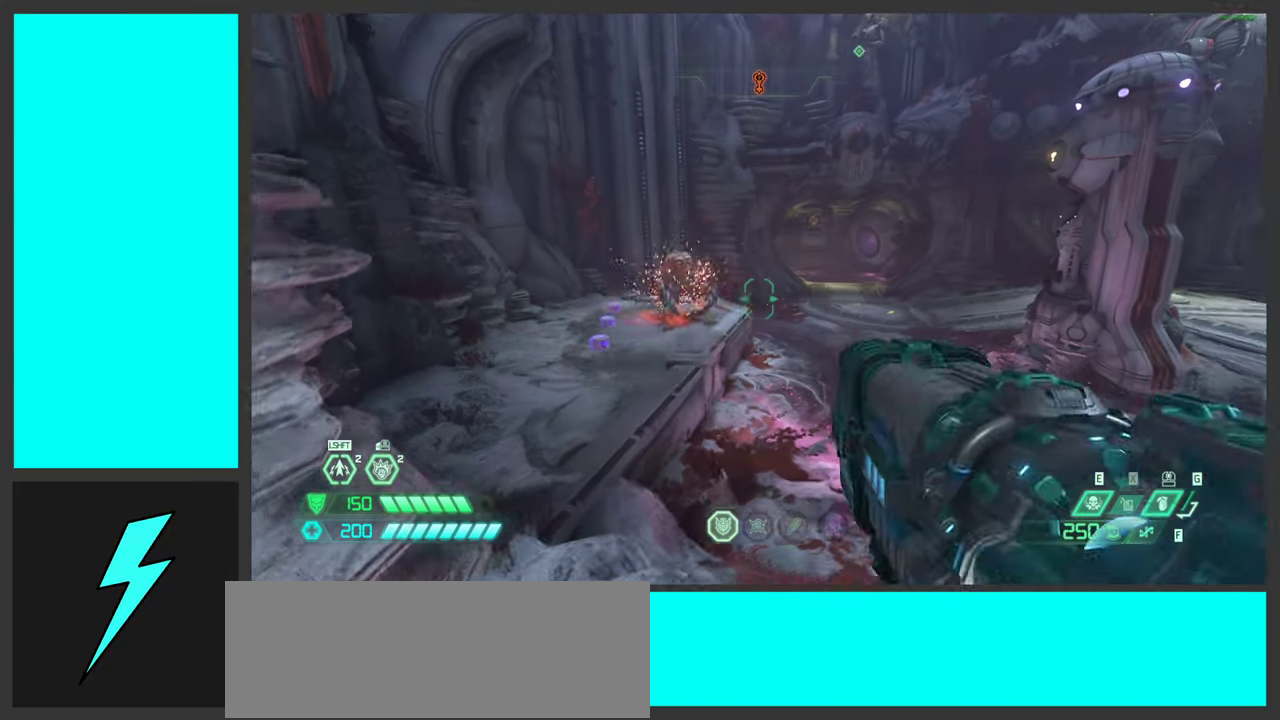
{"keys": ["w"], "mouse": [], "events": [[116, "f", "up"], [183, "a", "up"], [250, "w", "down"]]}
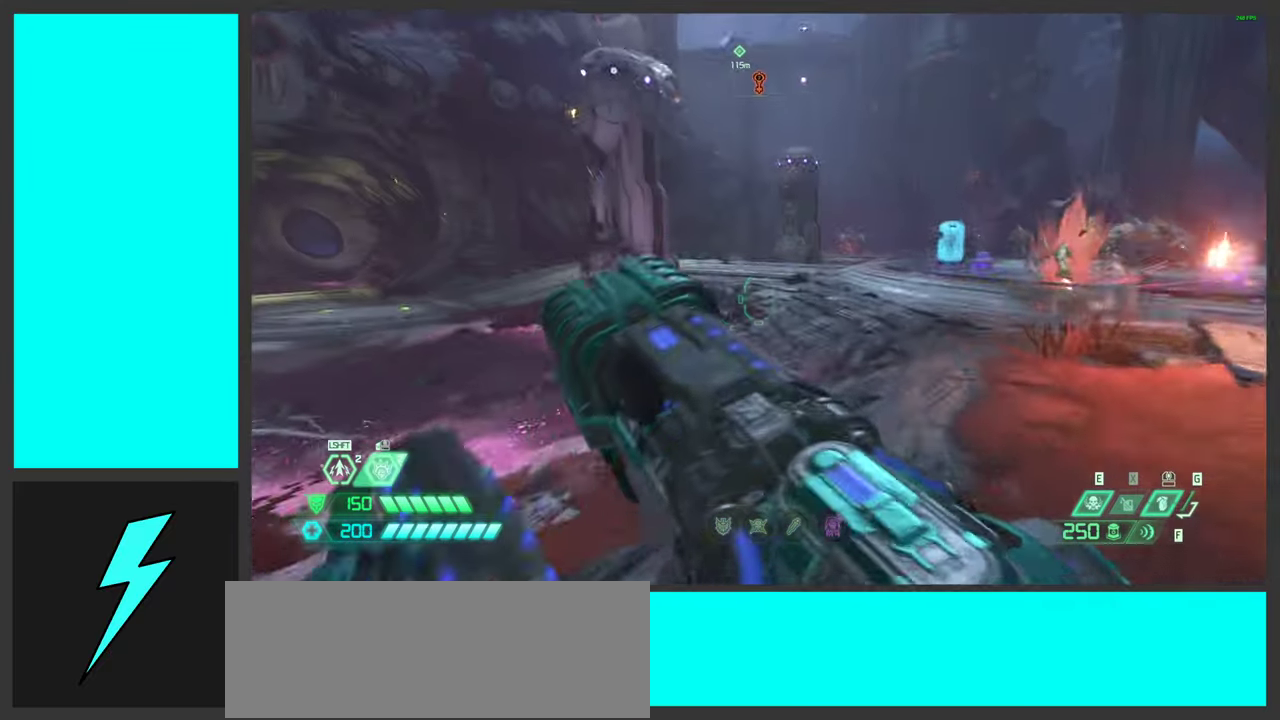
{"keys": ["a"], "mouse": [], "events": [[16, "space", "down"], [33, "a", "down"], [183, "space", "up"], [283, "space", "down"], [316, "w", "up"], [450, "space", "up"]]}
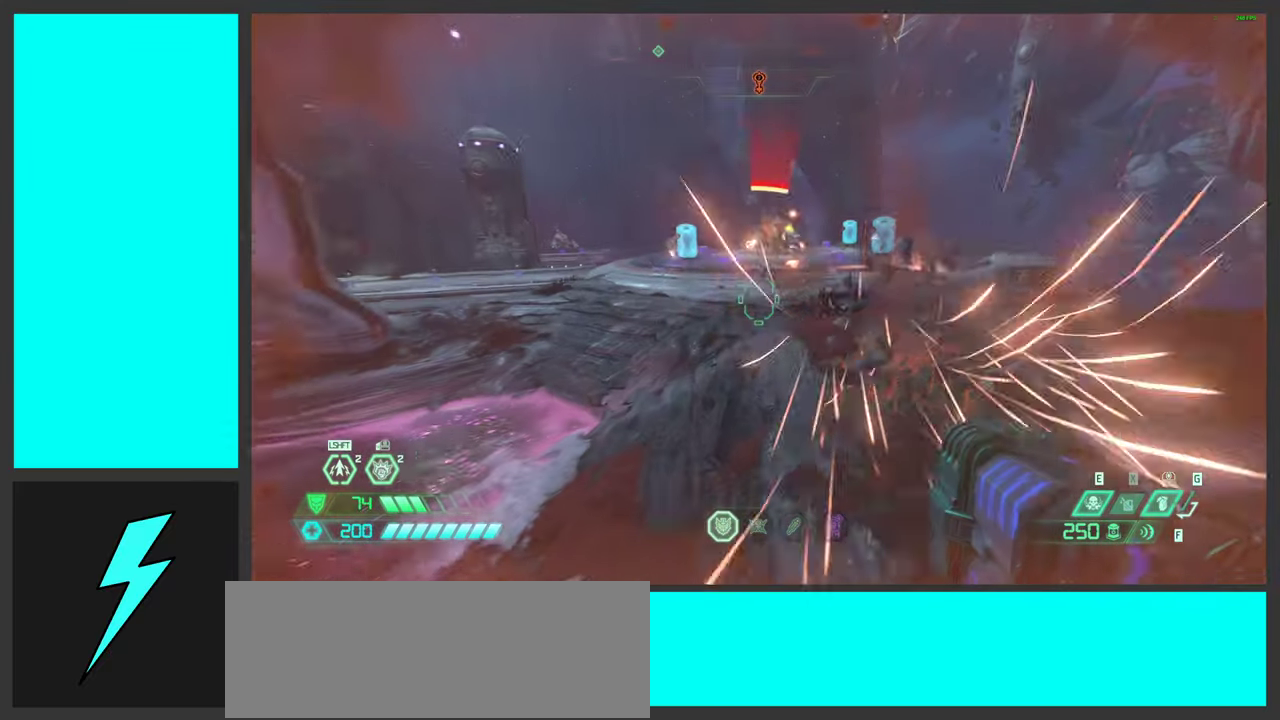
{"keys": ["a", "w"], "mouse": [], "events": [[283, "w", "down"]]}
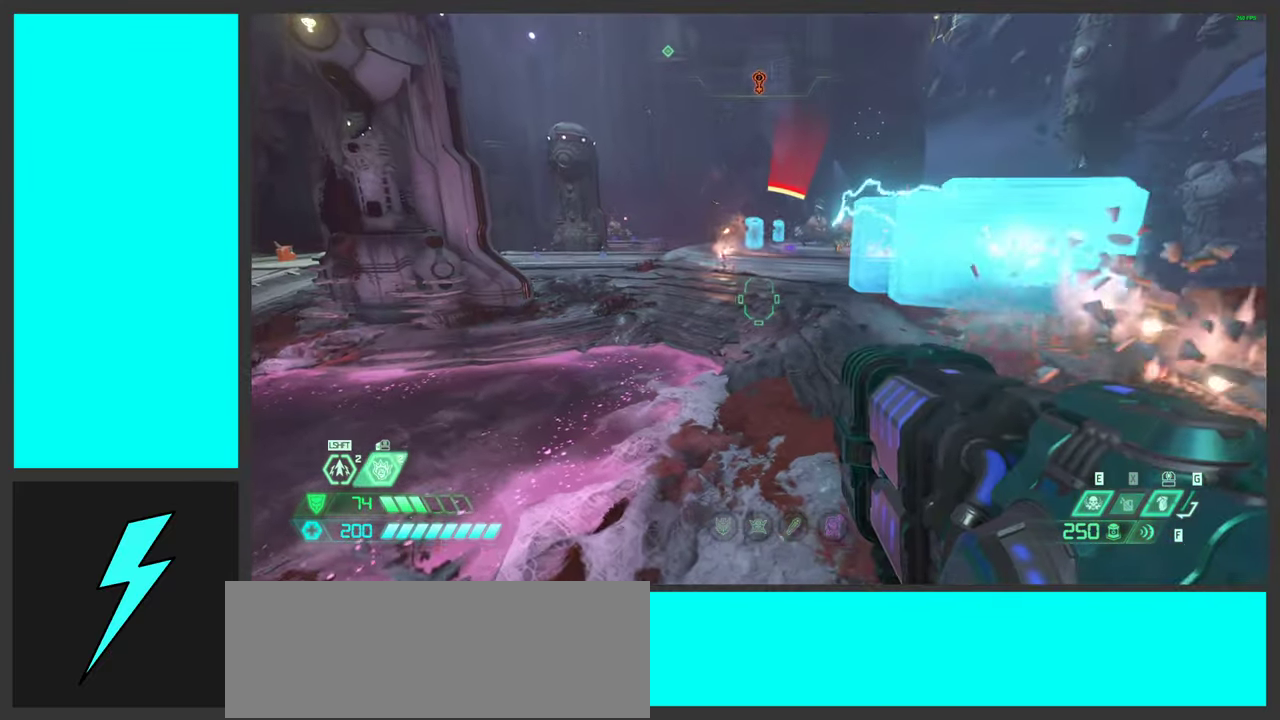
{"keys": ["a", "space"], "mouse": [], "events": [[166, "space", "down"], [332, "space", "up"], [399, "w", "up"], [432, "space", "down"]]}
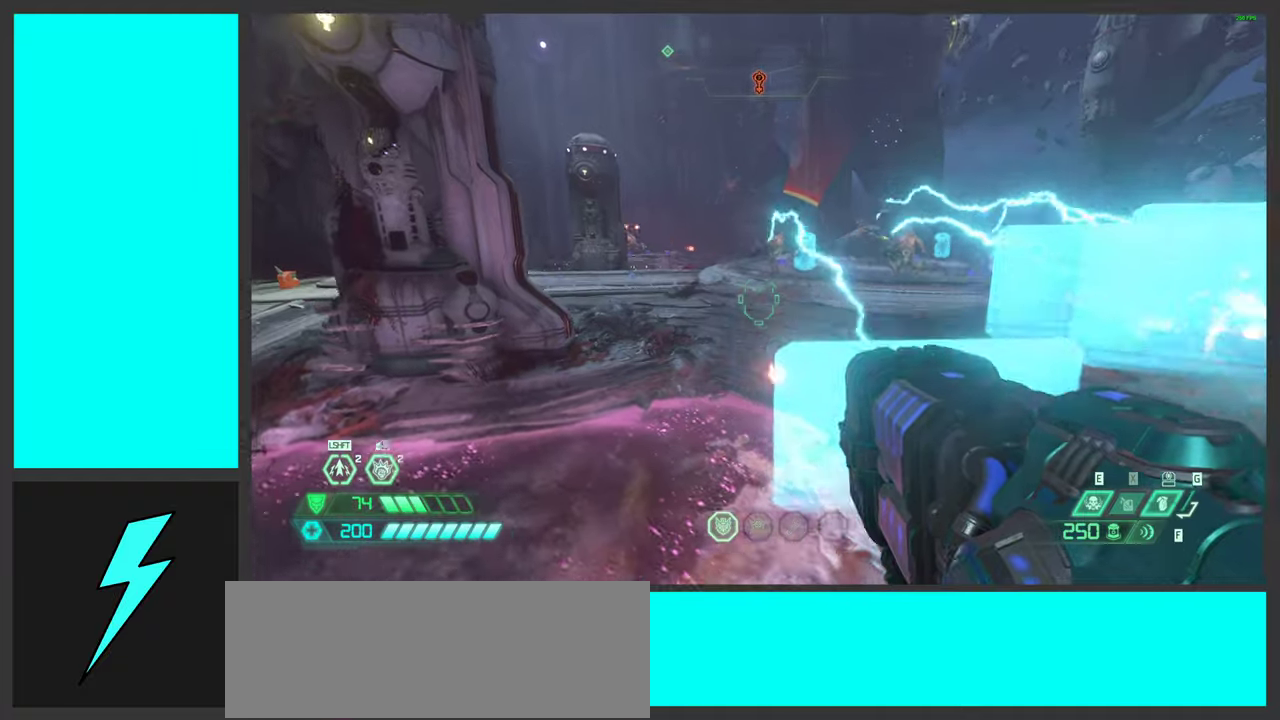
{"keys": ["a", "s"], "mouse": ["left"], "events": [[33, "w", "down"], [100, "space", "up"], [167, "mouse_left", "down"], [167, "w", "up"], [317, "s", "down"]]}
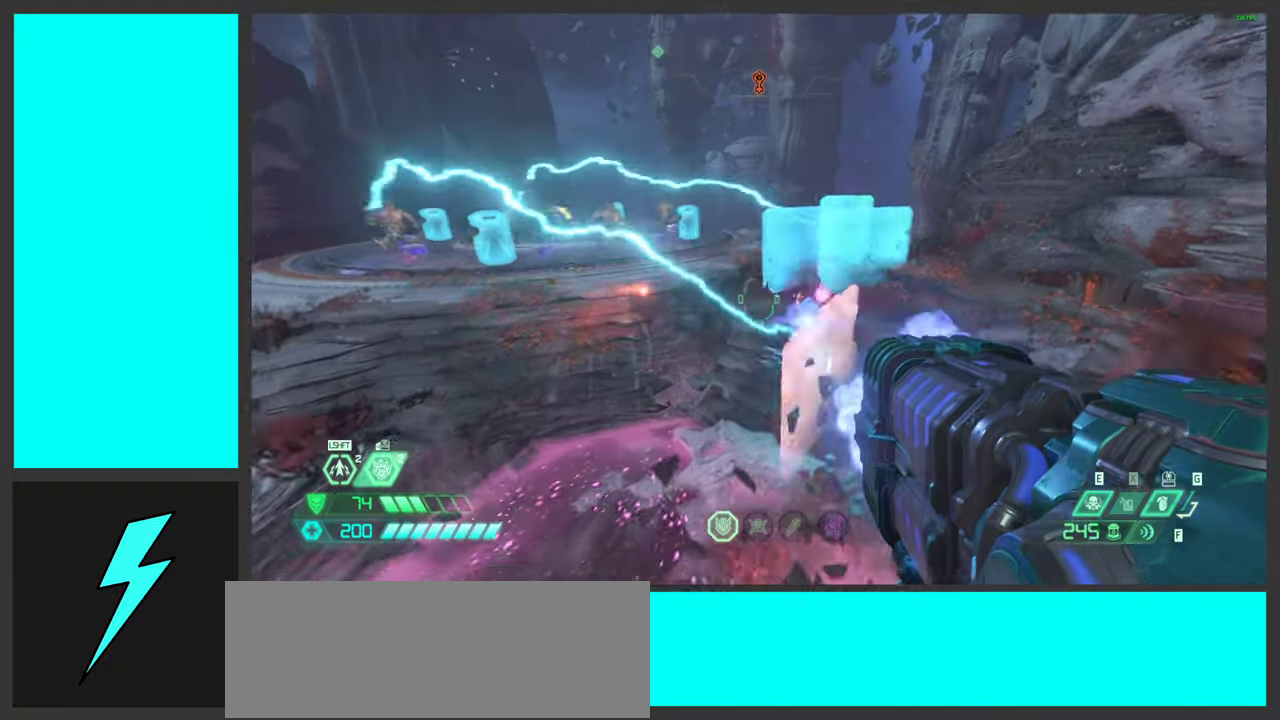
{"keys": ["s"], "mouse": ["left"], "events": [[200, "a", "up"]]}
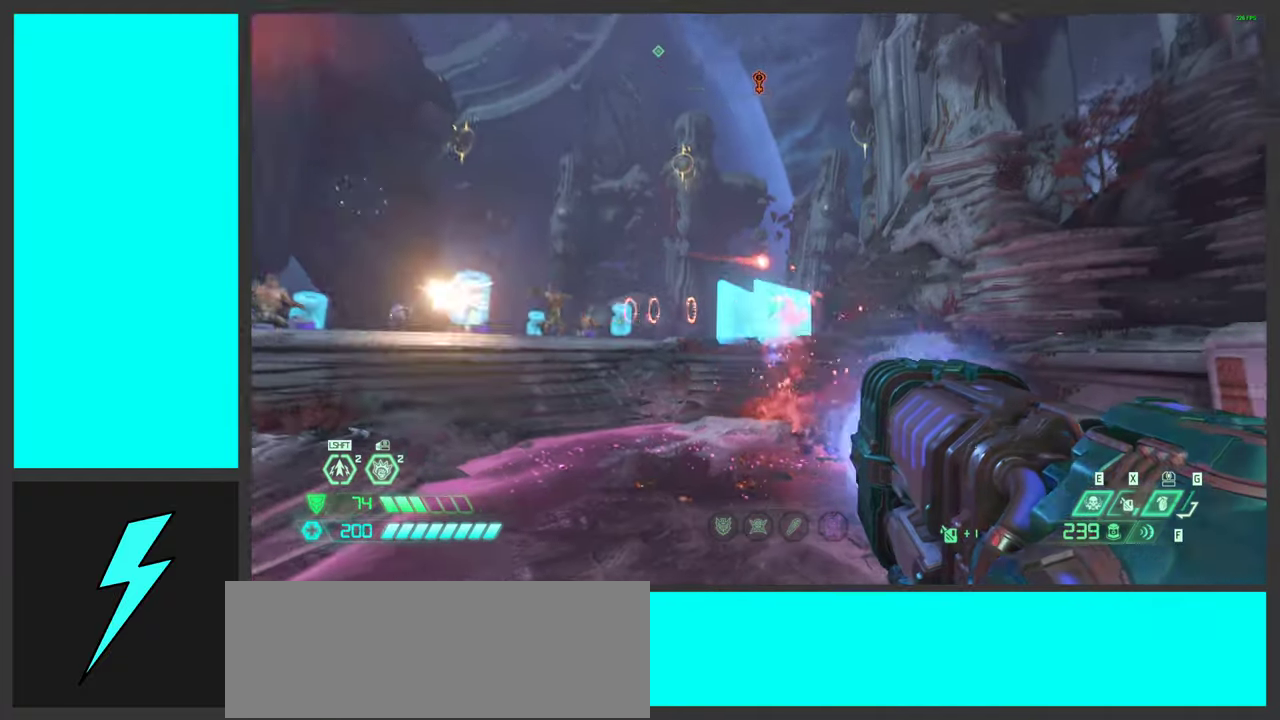
{"keys": ["a", "s", "space"], "mouse": ["left"], "events": [[83, "space", "down"], [233, "space", "up"], [300, "a", "down"], [350, "space", "down"]]}
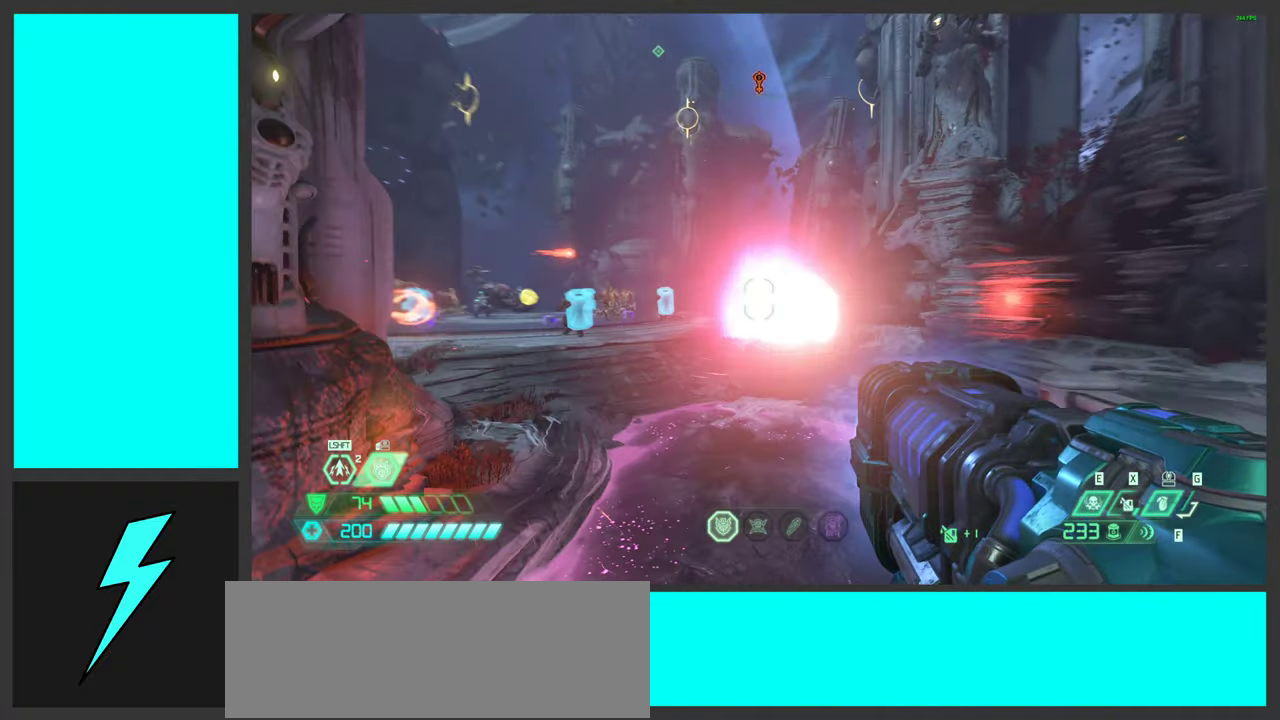
{"keys": ["d"], "mouse": ["left"], "events": [[33, "space", "up"], [150, "a", "up"], [167, "d", "down"], [317, "s", "up"]]}
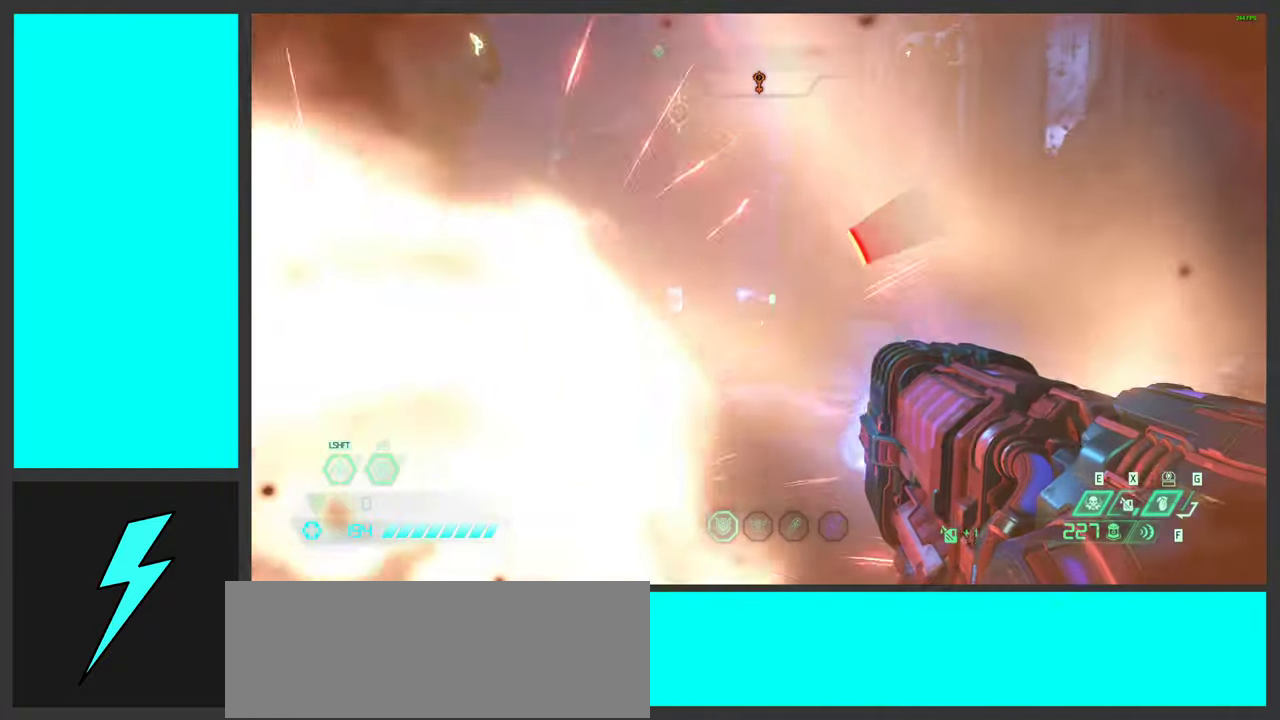
{"keys": ["d", "space", "w"], "mouse": ["left"], "events": [[117, "w", "down"], [450, "space", "down"]]}
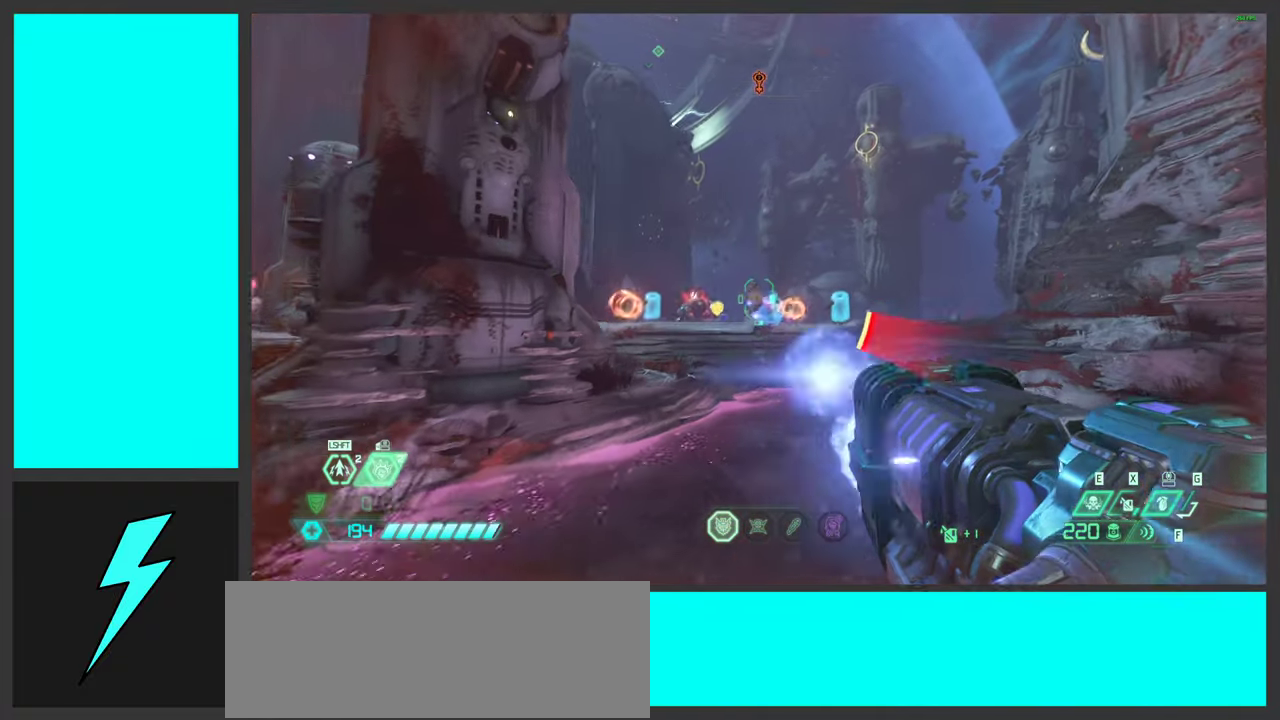
{"keys": ["d"], "mouse": ["left"], "events": [[100, "space", "up"], [183, "space", "down"], [350, "w", "up"], [383, "space", "up"]]}
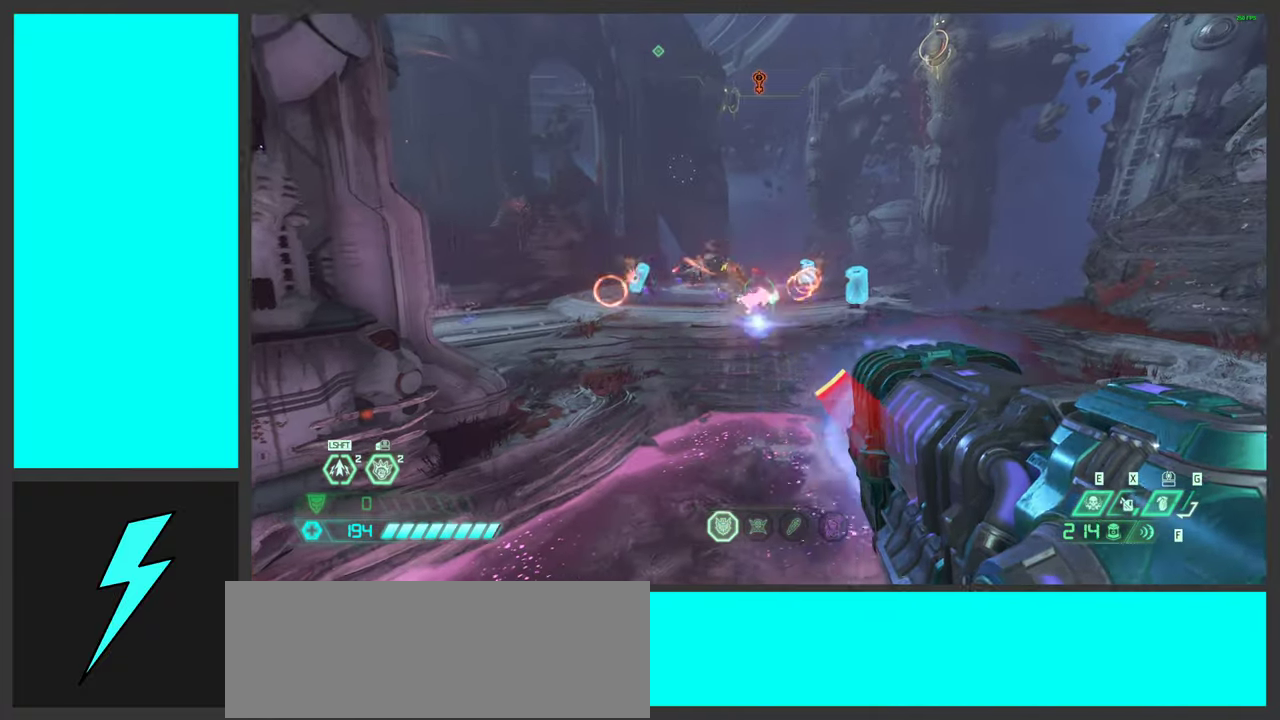
{"keys": ["d", "w"], "mouse": ["left"], "events": [[200, "space", "down"], [350, "space", "up"], [400, "w", "down"]]}
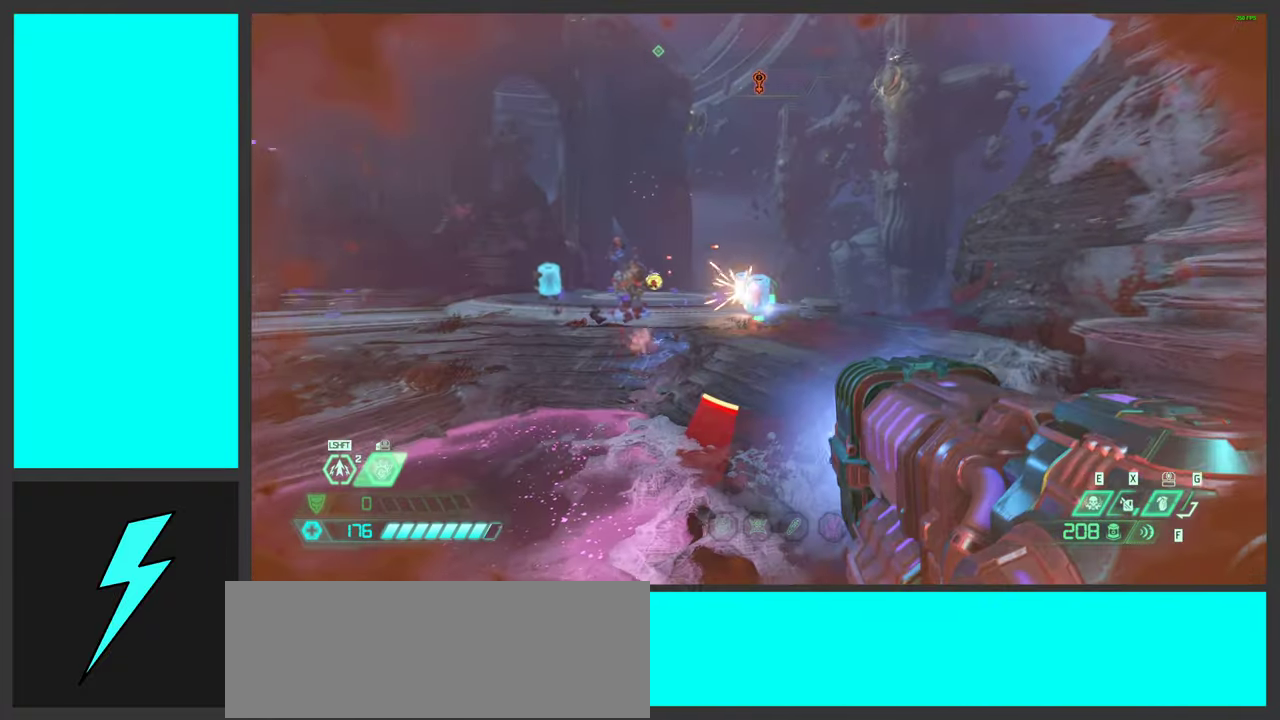
{"keys": ["d", "space", "w"], "mouse": ["left"], "events": [[100, "space", "down"], [250, "space", "up"], [367, "space", "down"]]}
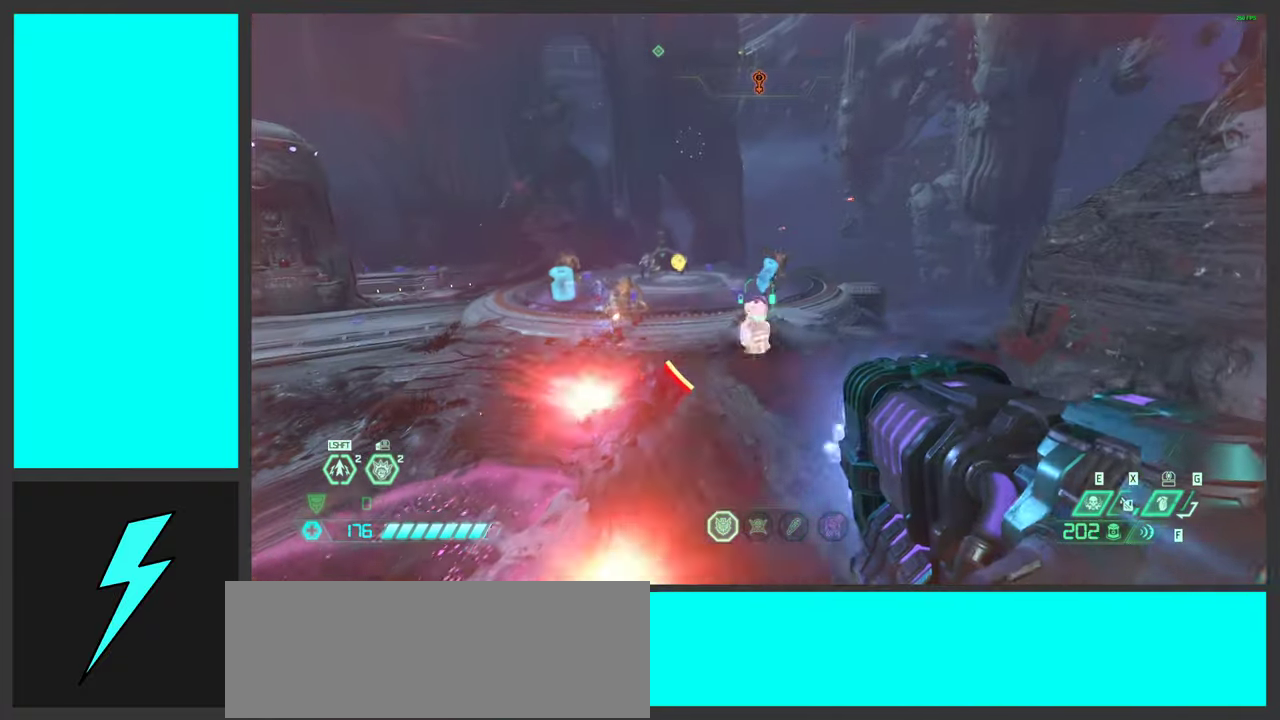
{"keys": ["w"], "mouse": ["left"], "events": [[33, "space", "up"], [300, "w", "up"], [483, "d", "up"], [483, "w", "down"]]}